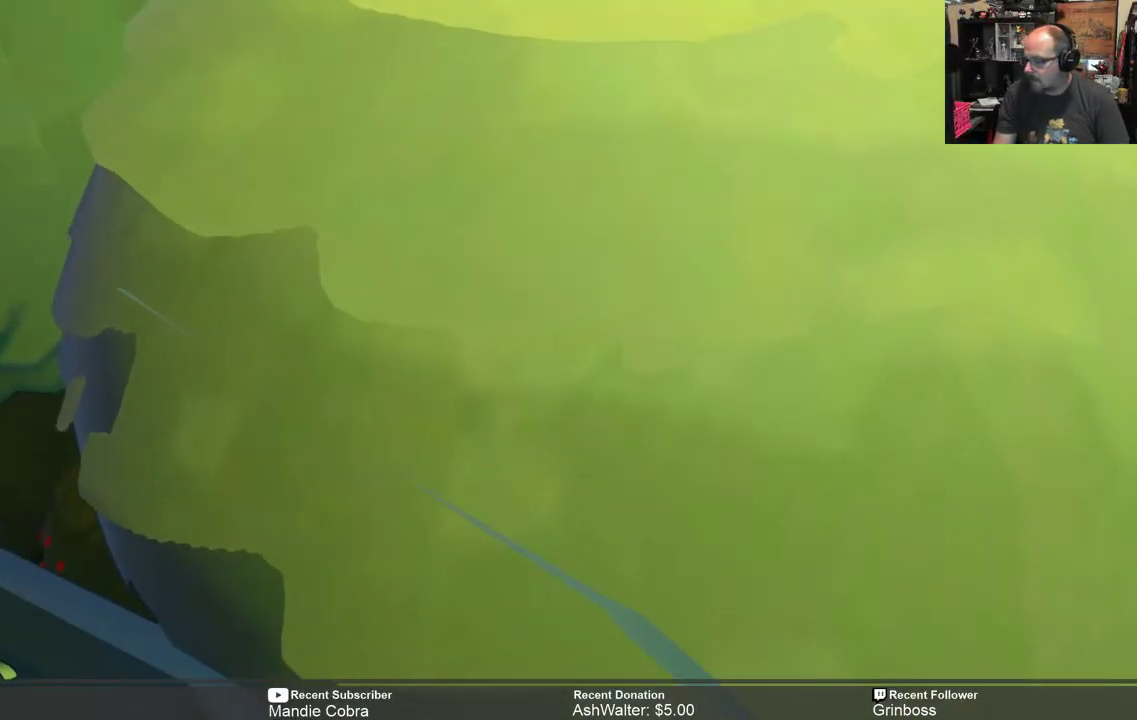
Gameplay with a controller (Xbox layout); each line is a JSON object with the inputs held at the frame after it. "events" lists button and stick changes between this image and that frame as [ms after this image, input, new state], when the widget could be followed in between.
{"buttons": [], "left_stick": "center", "right_stick": "center", "events": []}
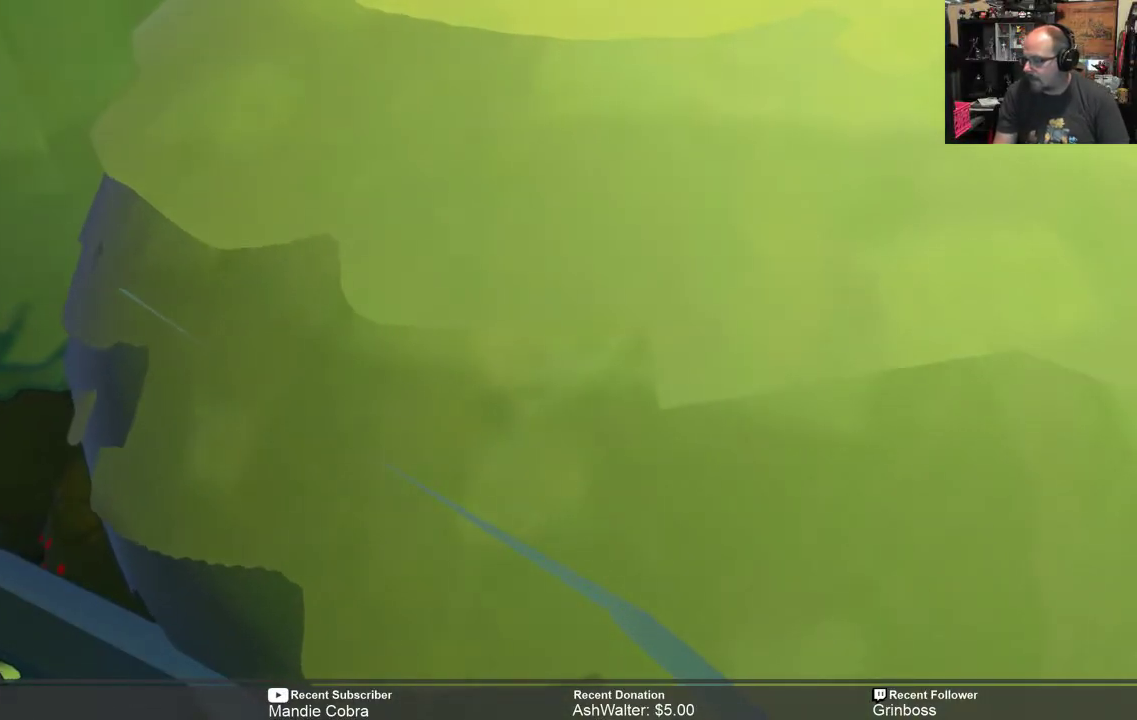
{"buttons": [], "left_stick": "center", "right_stick": "center", "events": []}
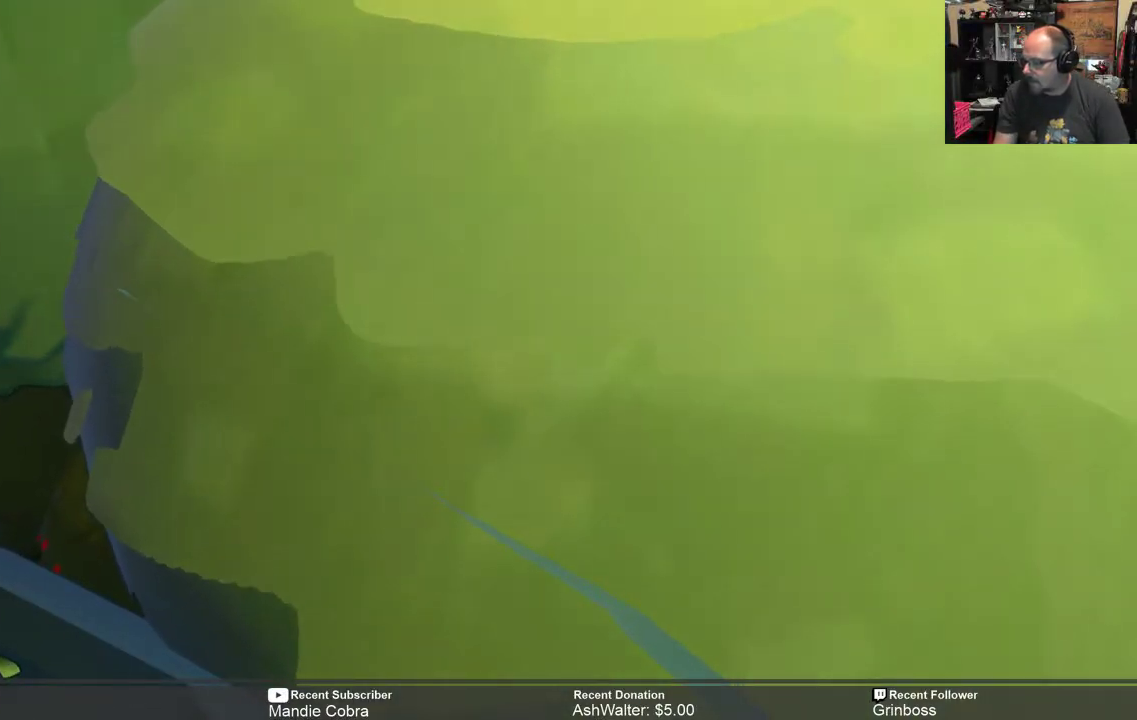
{"buttons": [], "left_stick": "center", "right_stick": "center", "events": []}
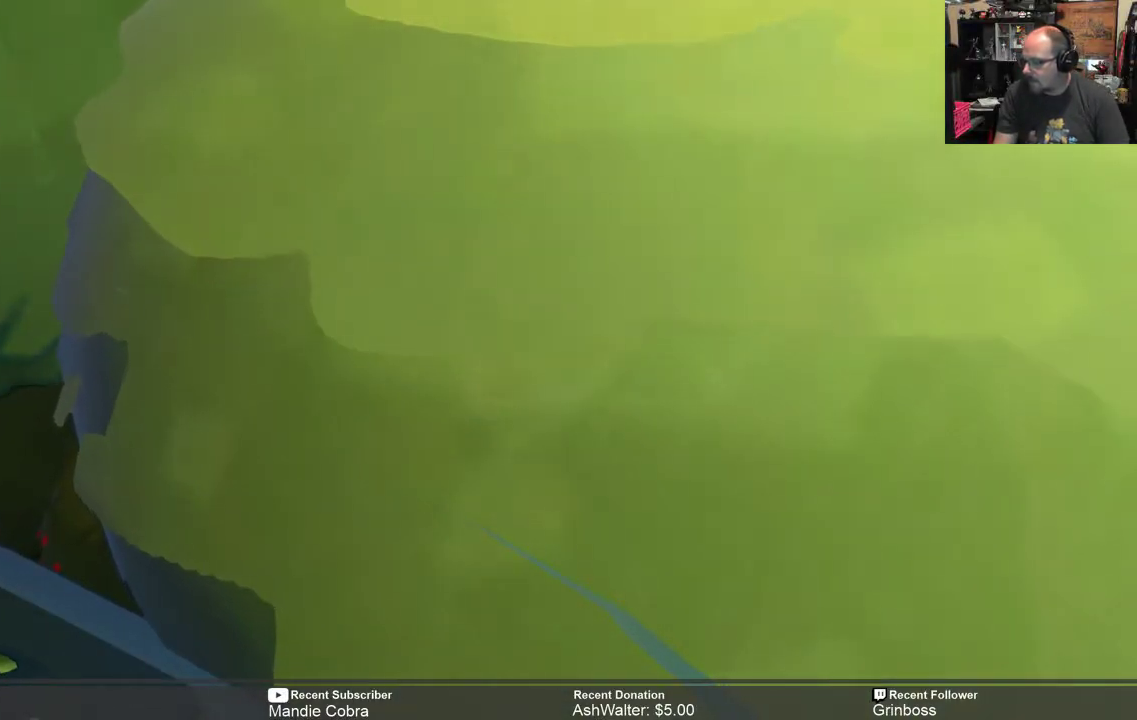
{"buttons": [], "left_stick": "center", "right_stick": "center", "events": []}
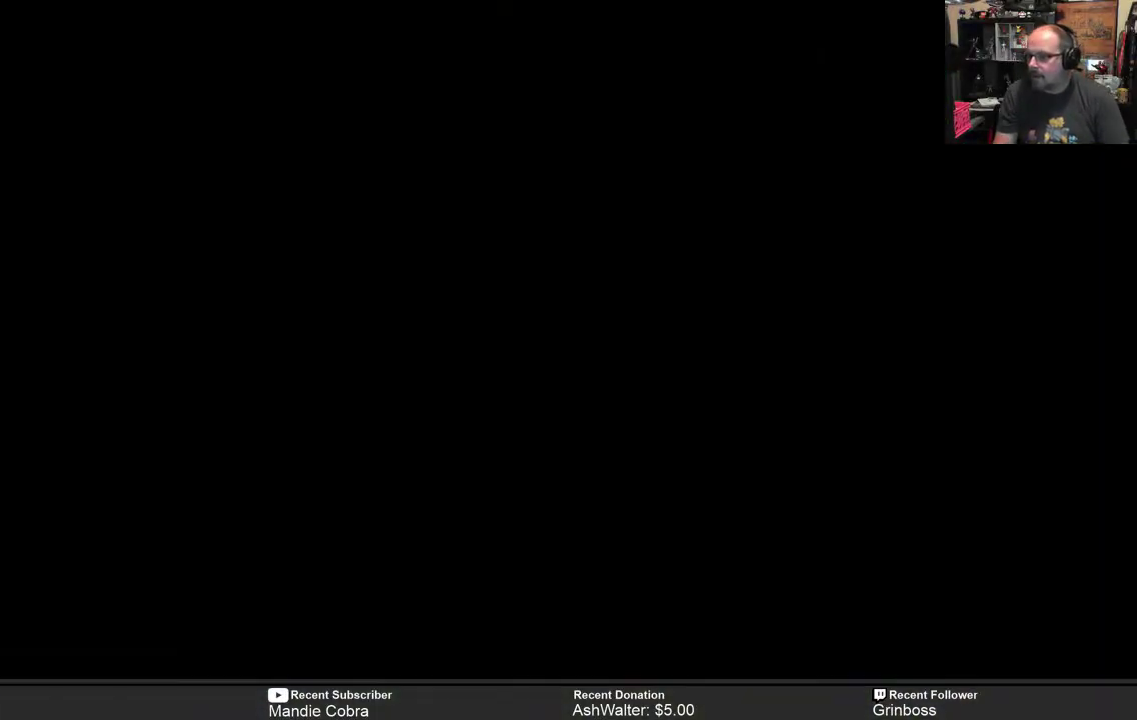
{"buttons": [], "left_stick": "center", "right_stick": "center", "events": []}
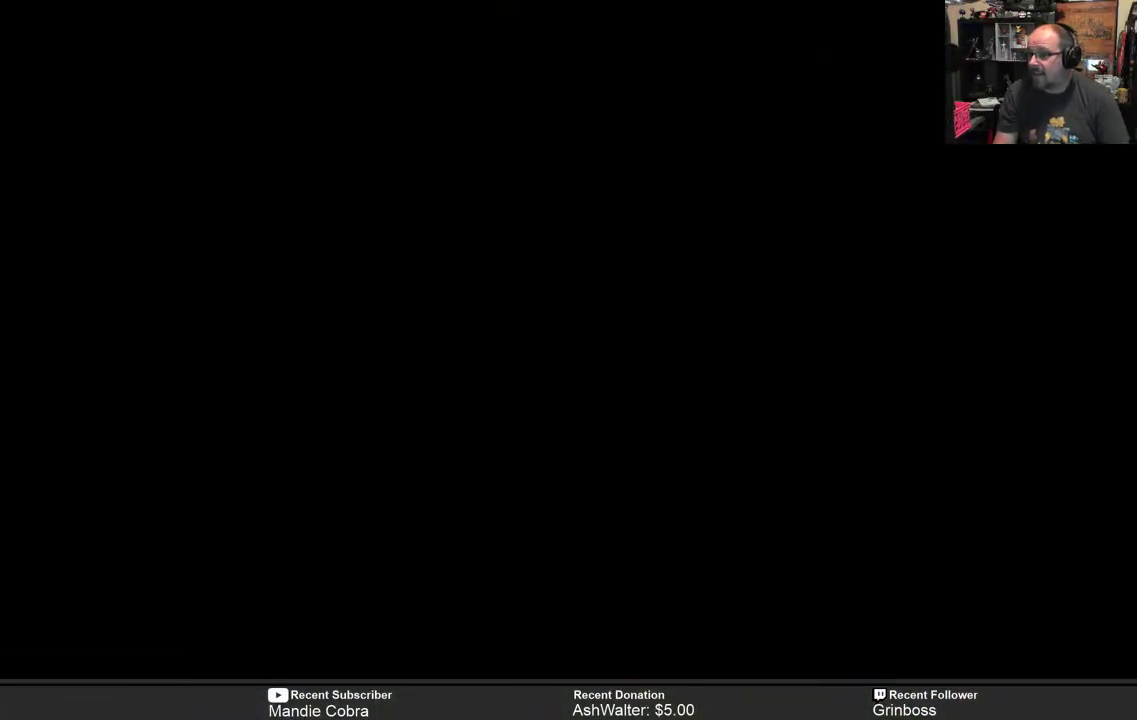
{"buttons": [], "left_stick": "center", "right_stick": "center", "events": []}
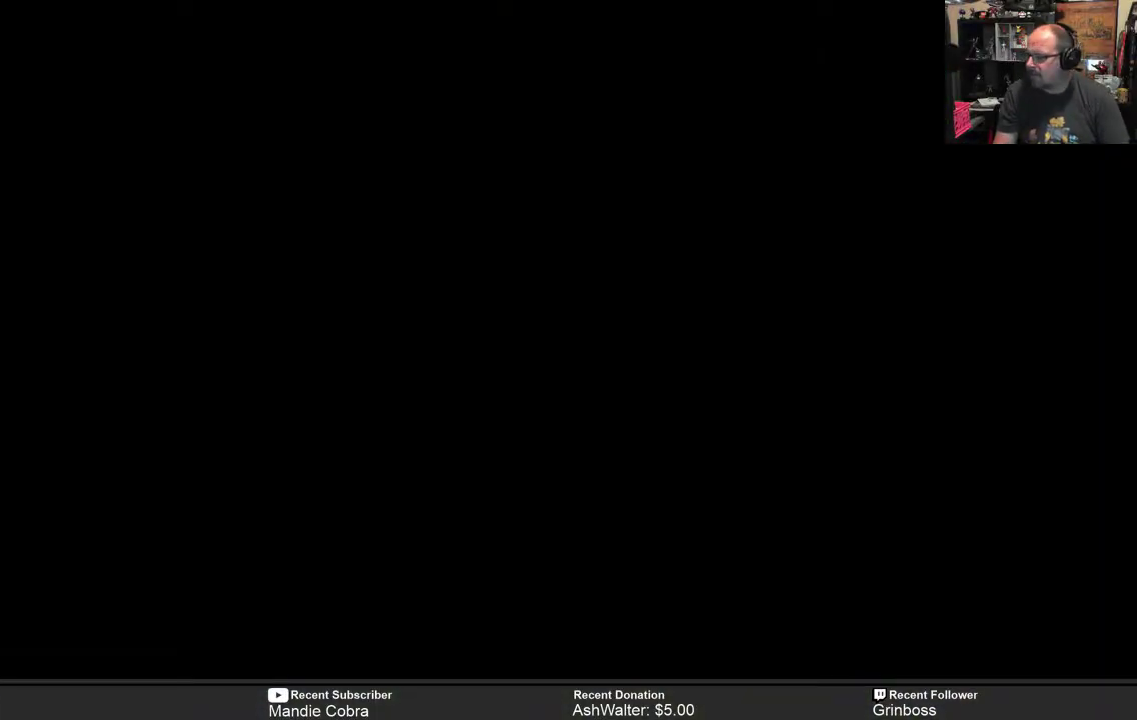
{"buttons": [], "left_stick": "center", "right_stick": "center", "events": []}
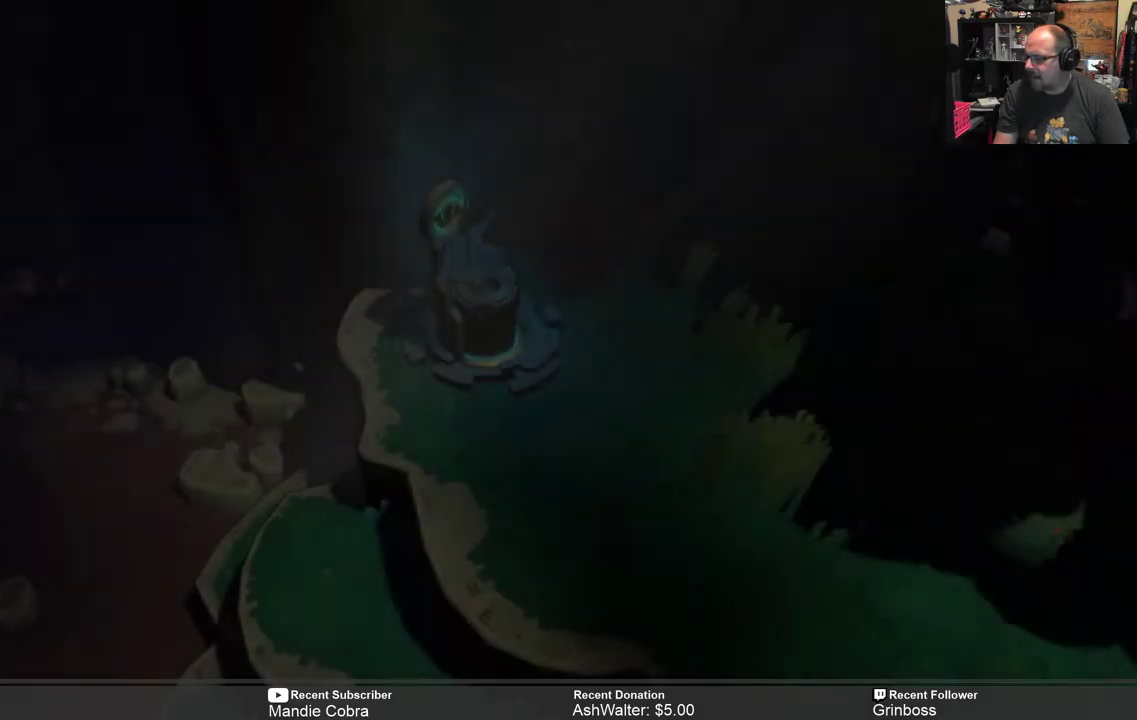
{"buttons": ["R2"], "left_stick": "center", "right_stick": "center", "events": [[450, "R2", "down"]]}
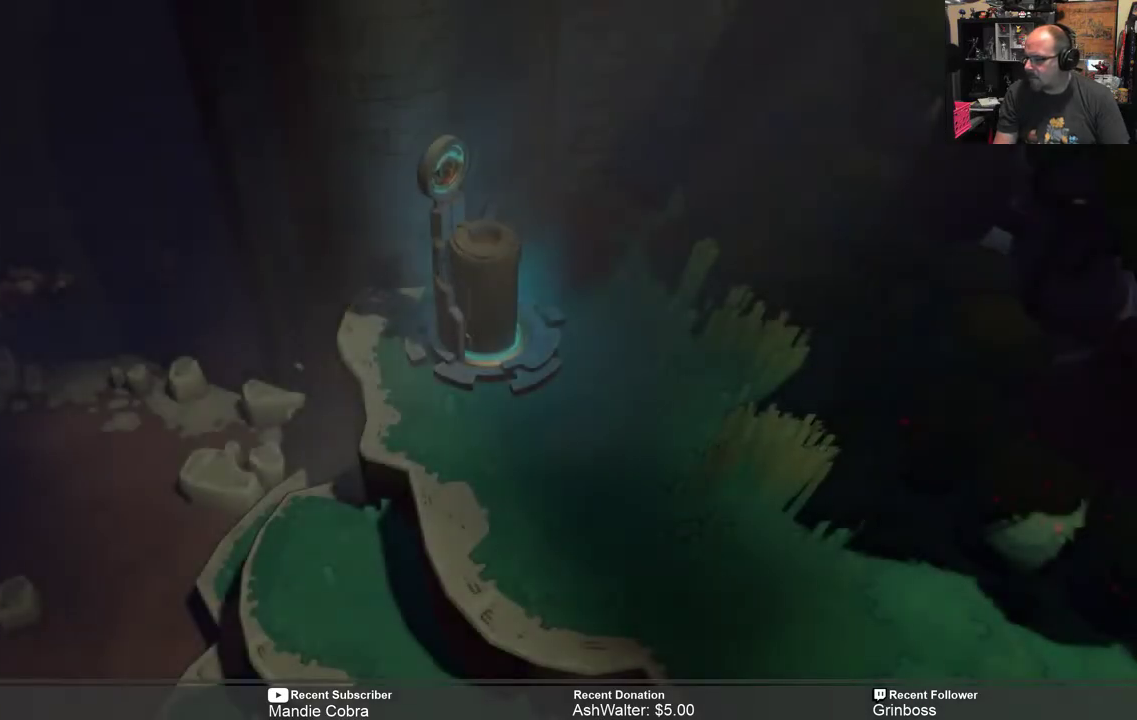
{"buttons": ["R2"], "left_stick": "center", "right_stick": "center", "events": [[117, "left_stick", "down"], [283, "left_stick", "center"]]}
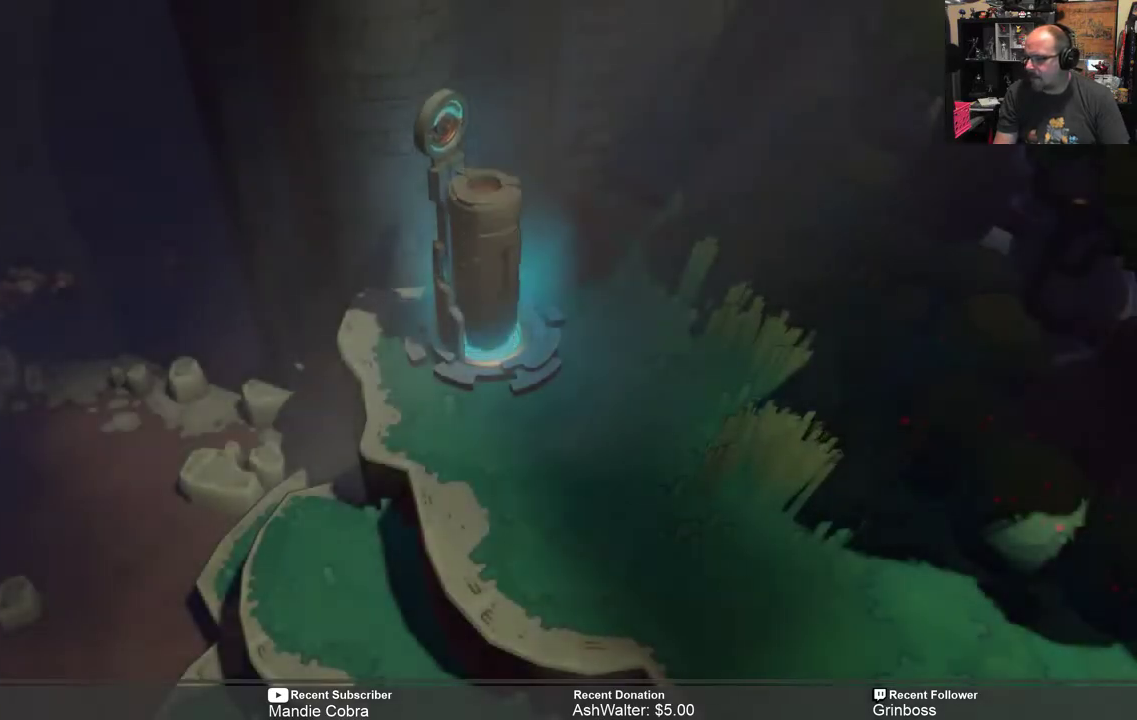
{"buttons": ["R2"], "left_stick": "center", "right_stick": "center", "events": []}
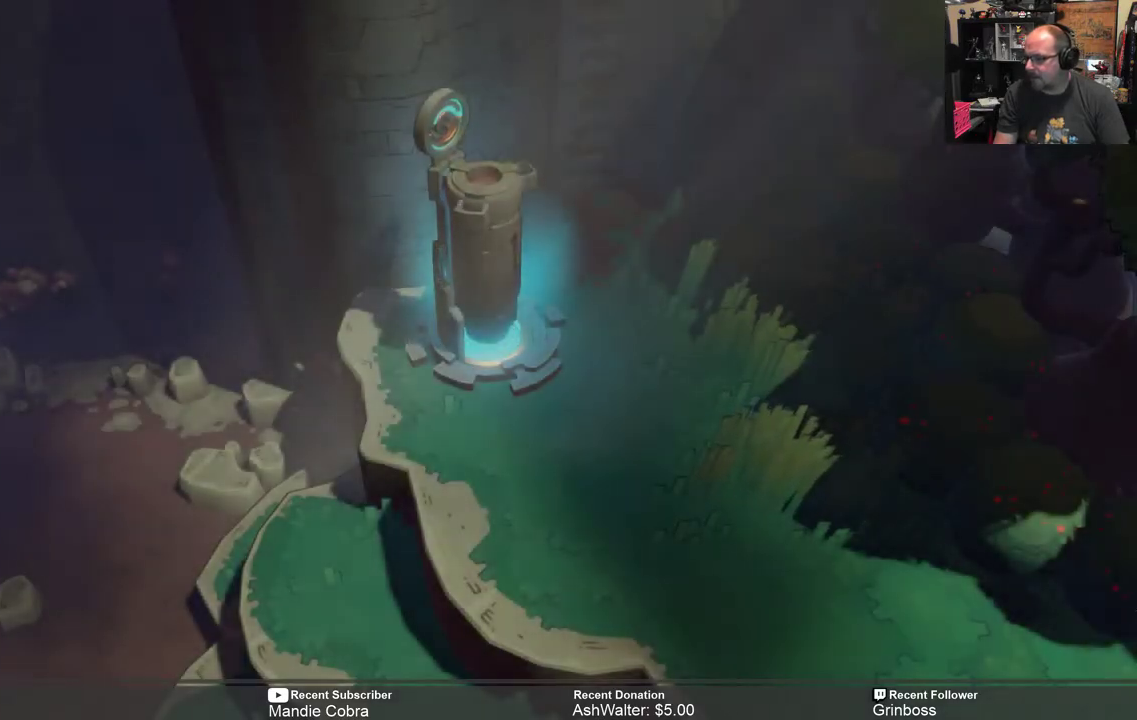
{"buttons": ["R2"], "left_stick": "center", "right_stick": "center", "events": []}
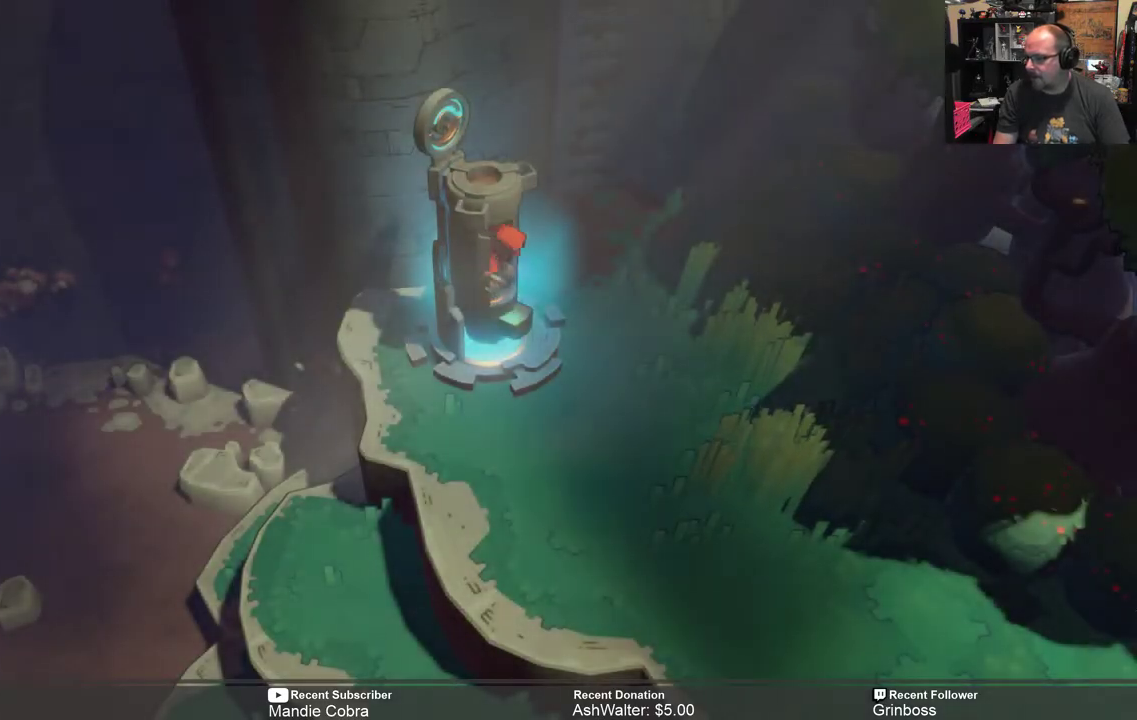
{"buttons": ["R2"], "left_stick": "center", "right_stick": "center", "events": [[167, "left_stick", "down"], [400, "left_stick", "center"]]}
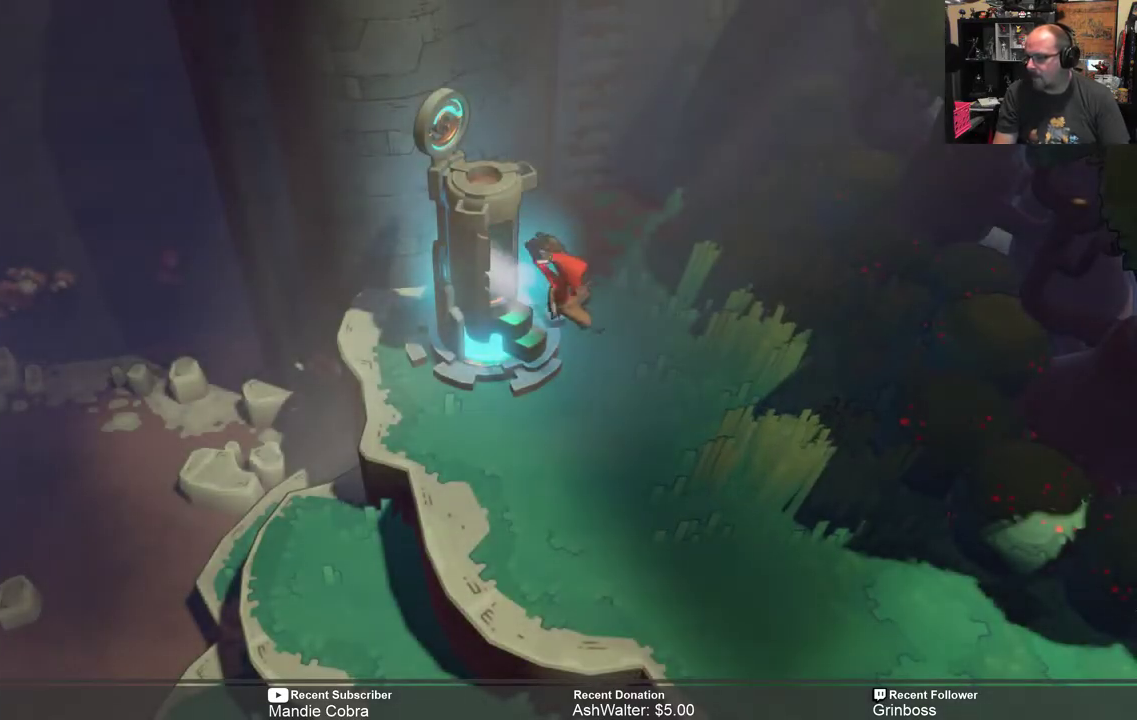
{"buttons": ["R2"], "left_stick": "center", "right_stick": "center", "events": [[183, "left_stick", "down"], [450, "left_stick", "center"]]}
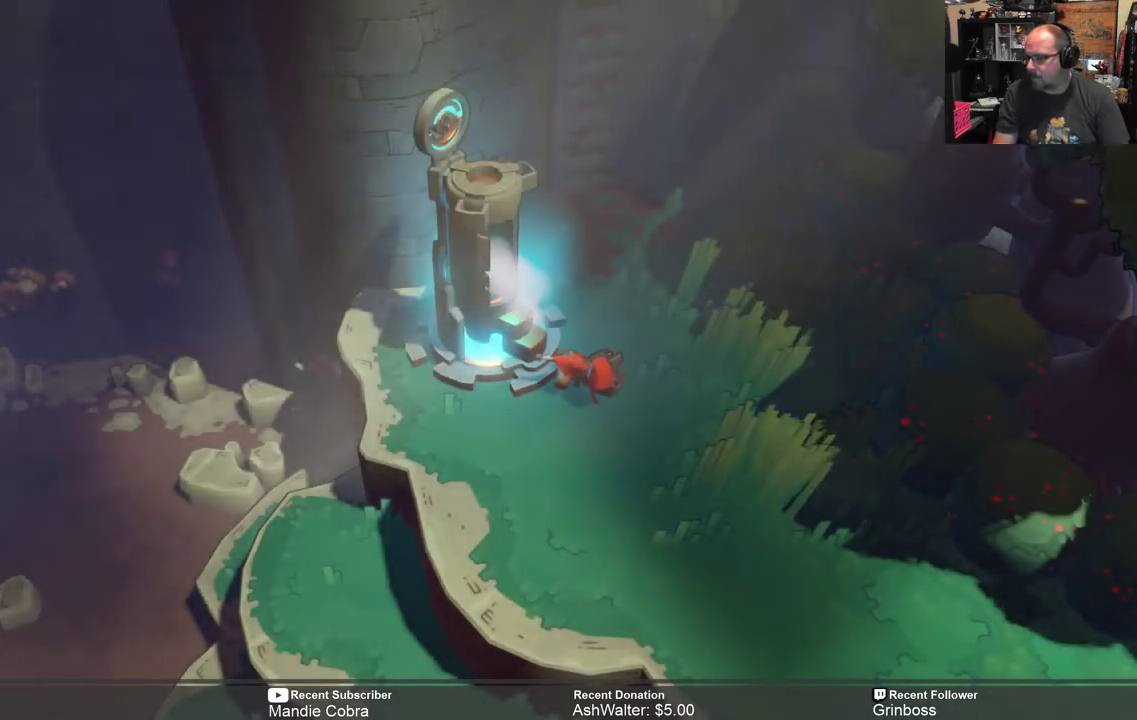
{"buttons": ["R2"], "left_stick": "down", "right_stick": "center", "events": [[317, "left_stick", "down"]]}
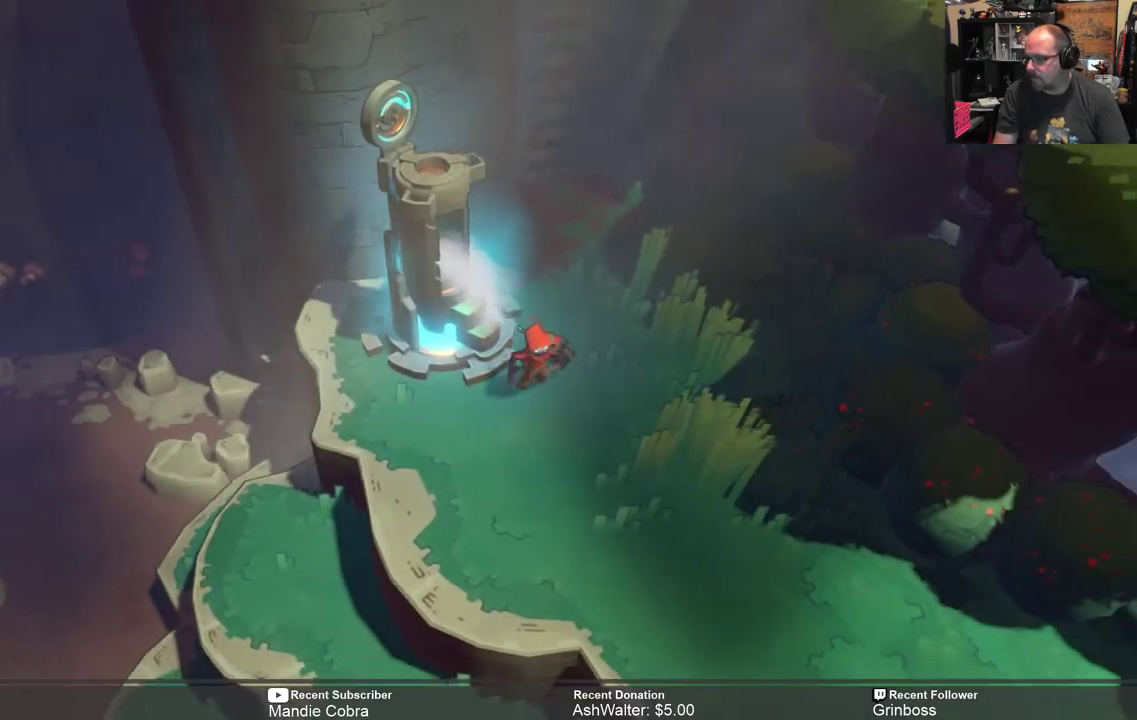
{"buttons": ["R2"], "left_stick": "down", "right_stick": "center", "events": [[83, "left_stick", "center"], [217, "left_stick", "down"]]}
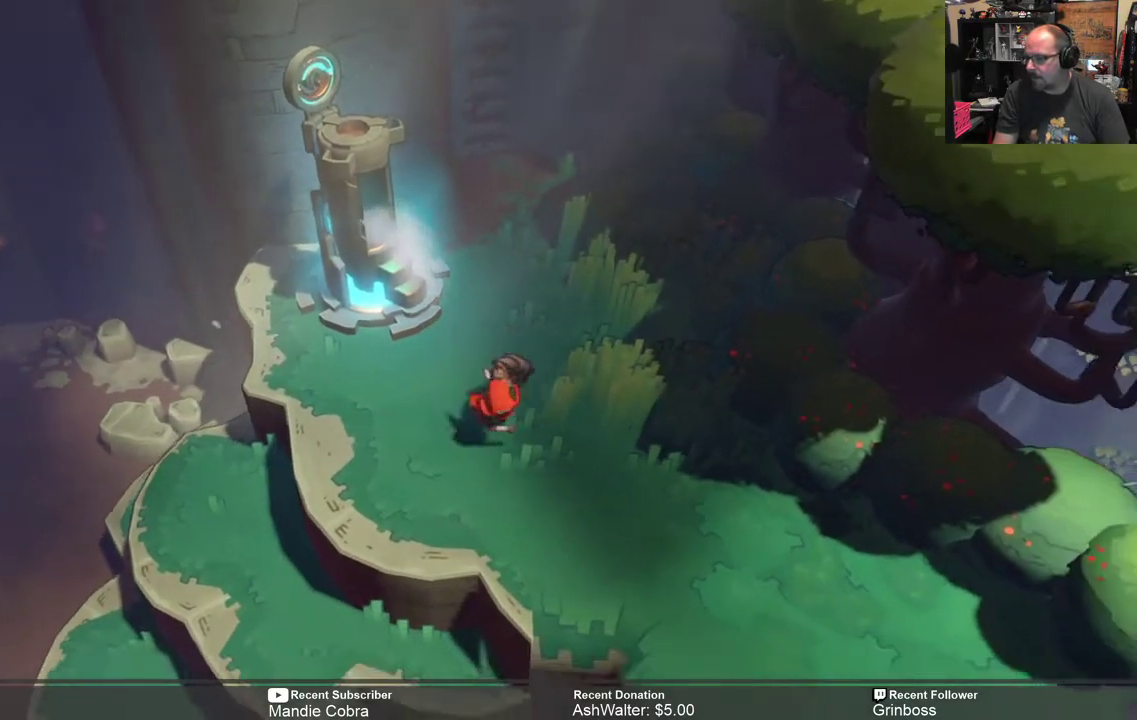
{"buttons": ["R2"], "left_stick": "down-right", "right_stick": "center", "events": [[367, "left_stick", "down-right"]]}
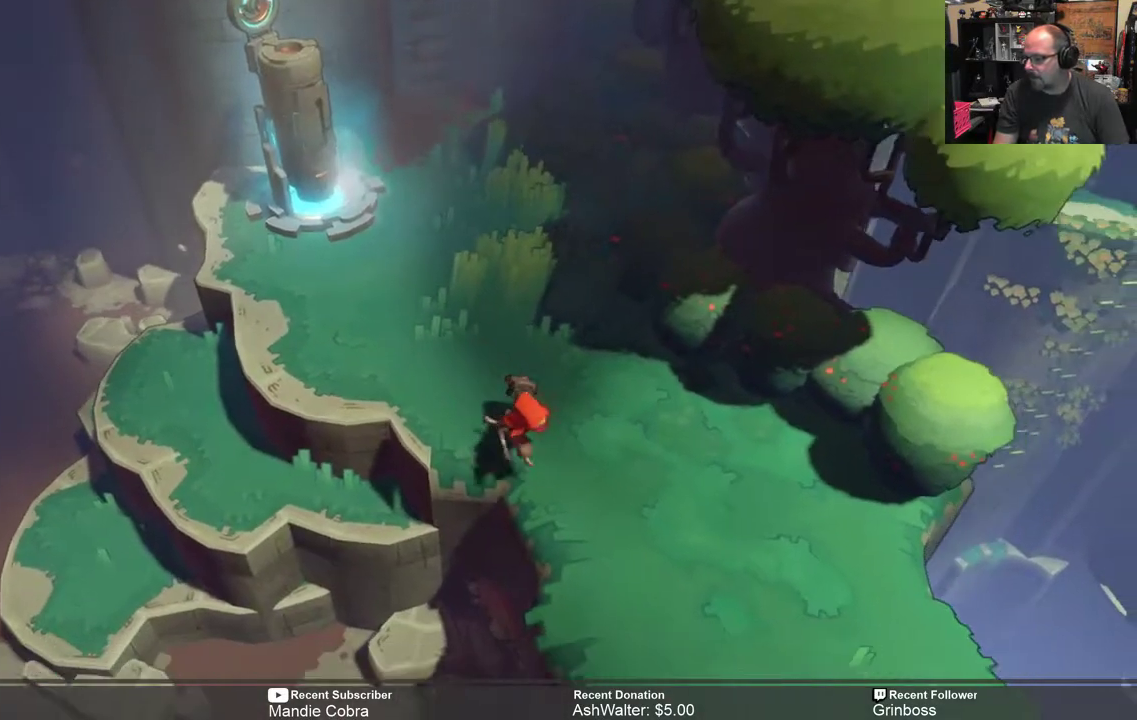
{"buttons": ["R2"], "left_stick": "down-right", "right_stick": "center", "events": []}
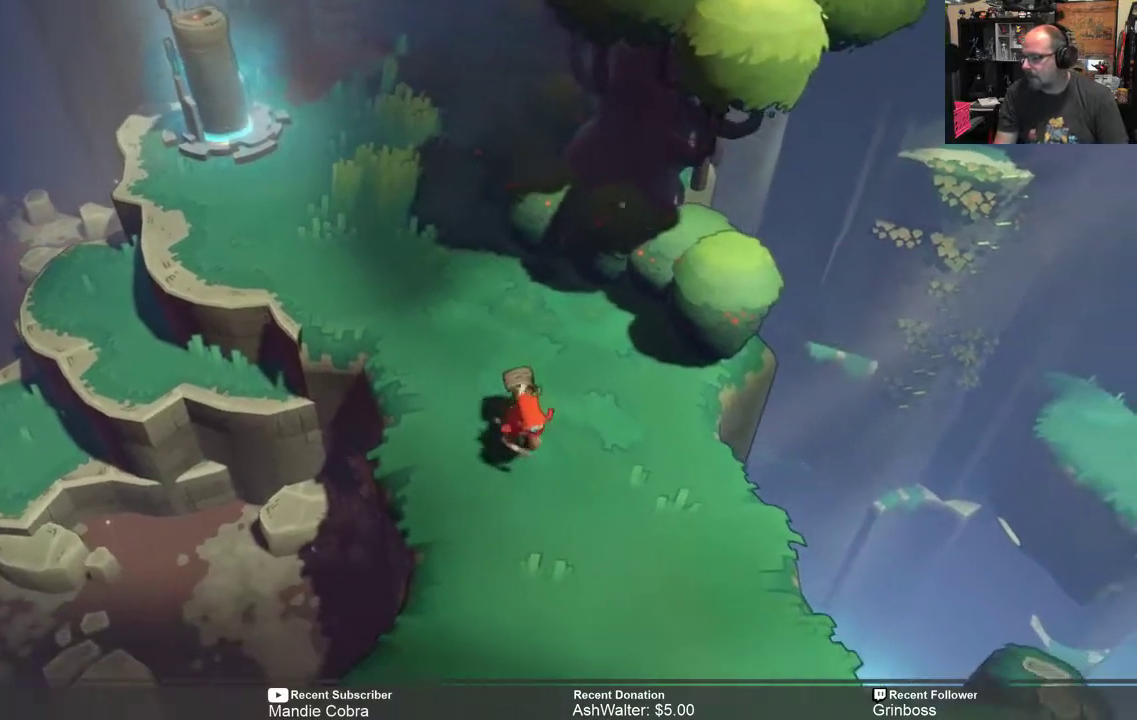
{"buttons": ["R2"], "left_stick": "down", "right_stick": "center", "events": [[33, "left_stick", "down"]]}
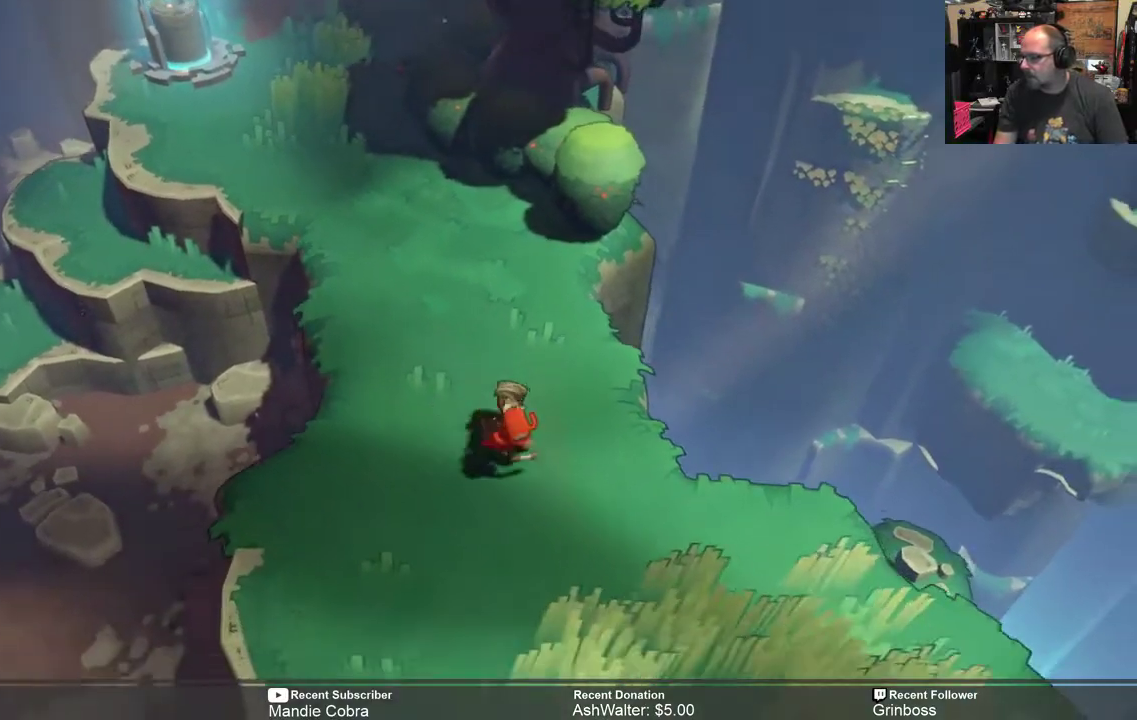
{"buttons": ["R2"], "left_stick": "center", "right_stick": "center", "events": [[350, "left_stick", "center"]]}
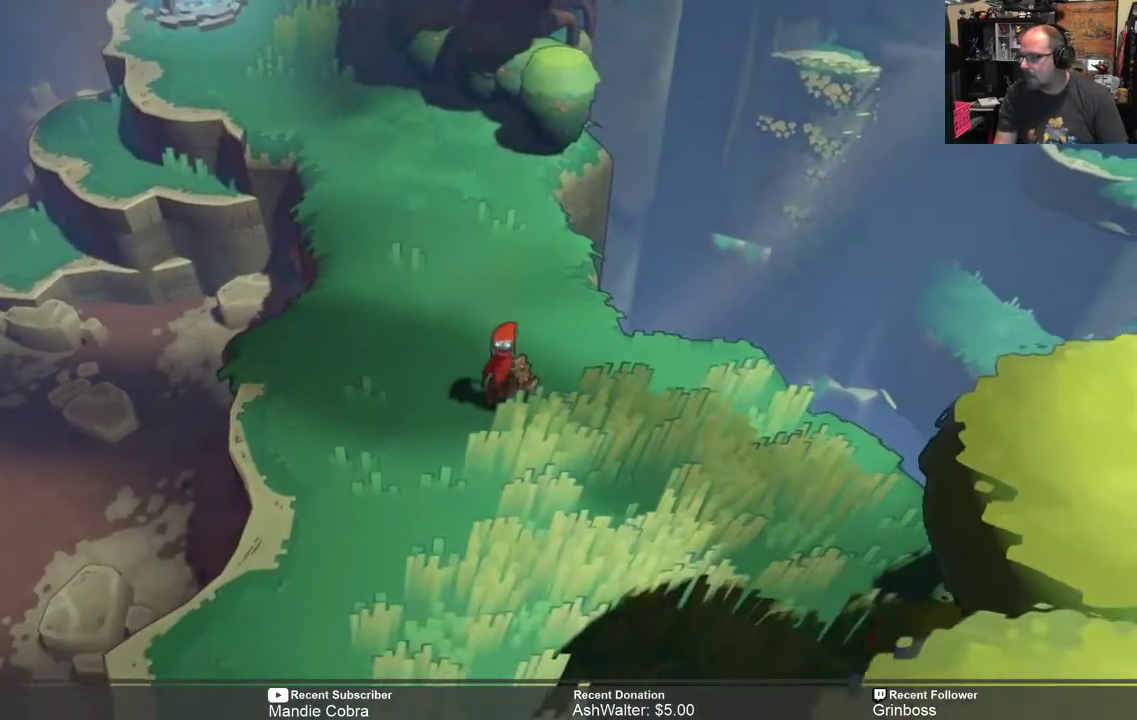
{"buttons": ["R2"], "left_stick": "right", "right_stick": "center", "events": [[117, "left_stick", "left"], [350, "left_stick", "center"], [450, "left_stick", "right"]]}
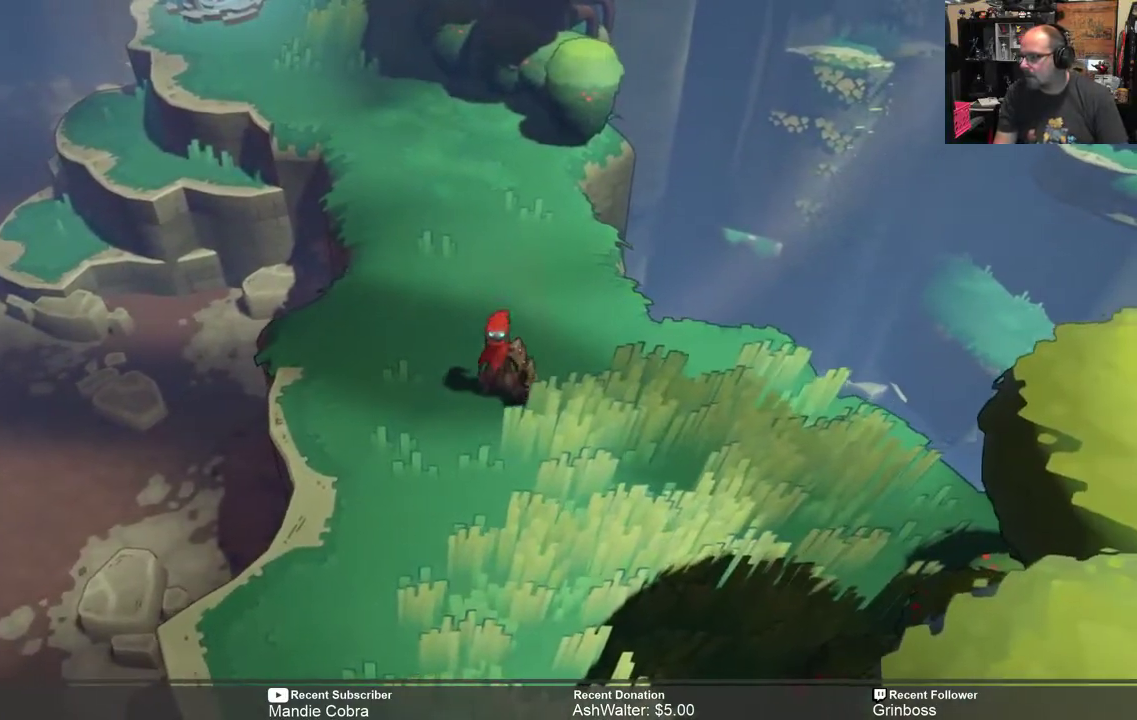
{"buttons": ["R2"], "left_stick": "center", "right_stick": "center", "events": [[483, "left_stick", "center"]]}
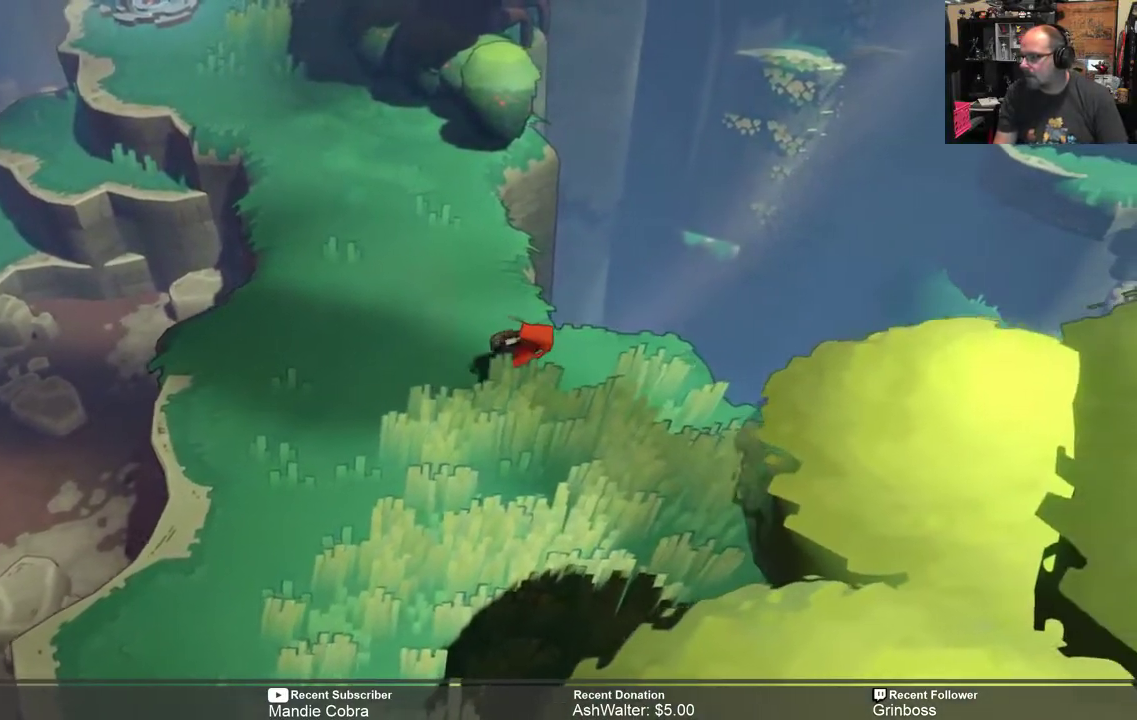
{"buttons": ["R2"], "left_stick": "center", "right_stick": "center", "events": [[150, "left_stick", "right"], [500, "left_stick", "center"]]}
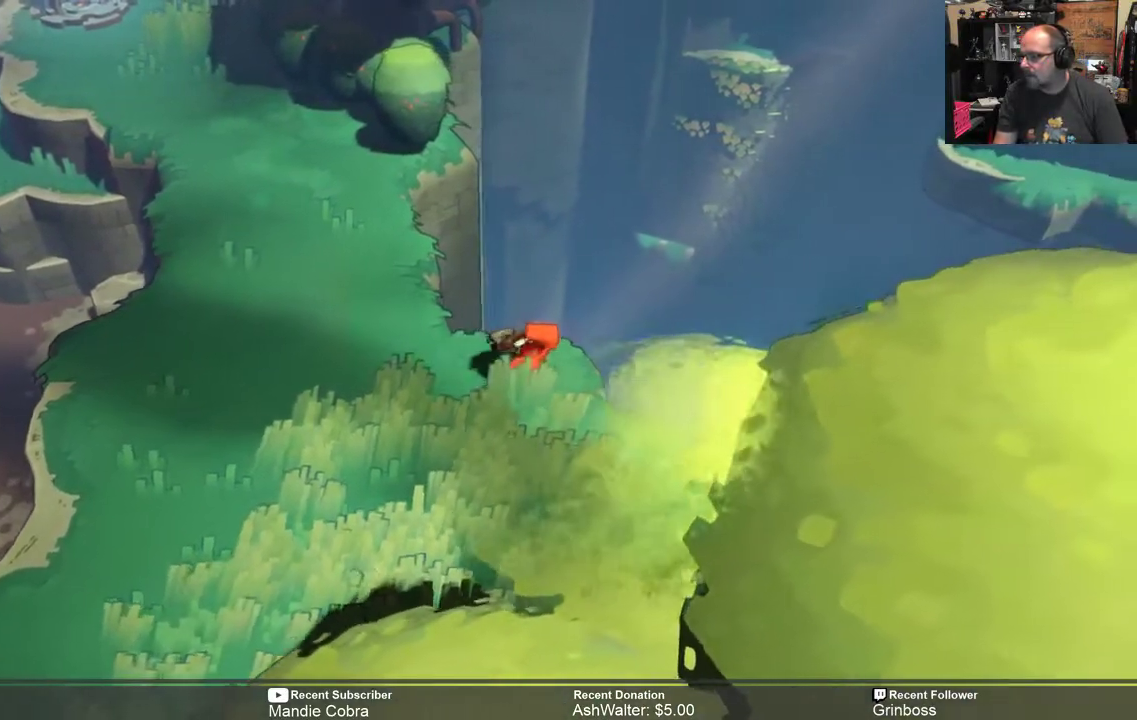
{"buttons": ["R2"], "left_stick": "center", "right_stick": "center", "events": [[233, "left_stick", "right"], [400, "left_stick", "center"]]}
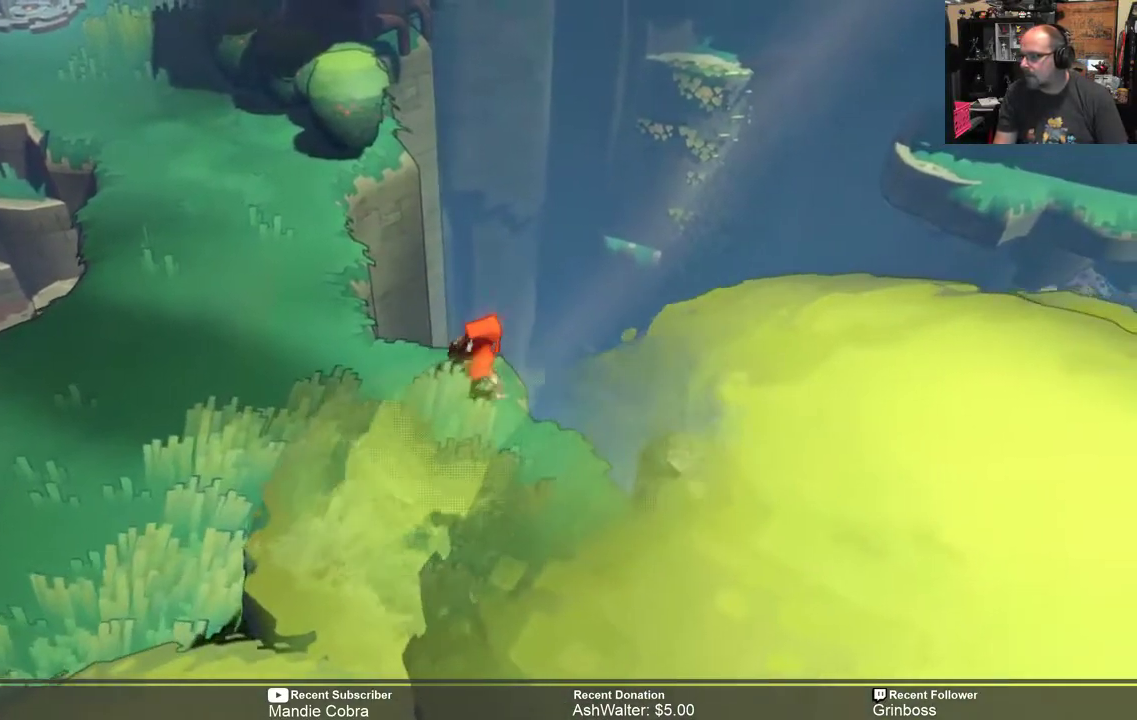
{"buttons": ["R2"], "left_stick": "center", "right_stick": "center", "events": [[300, "left_stick", "up-right"], [367, "left_stick", "center"]]}
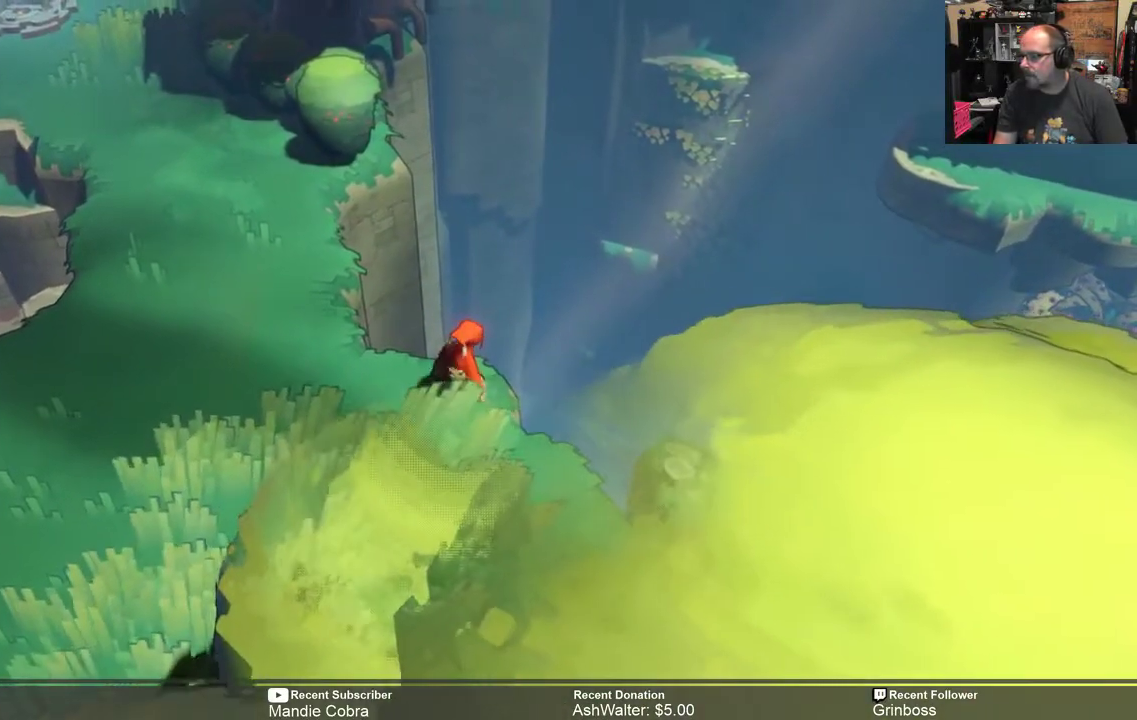
{"buttons": ["R2"], "left_stick": "center", "right_stick": "center", "events": [[300, "left_stick", "right"], [367, "left_stick", "center"]]}
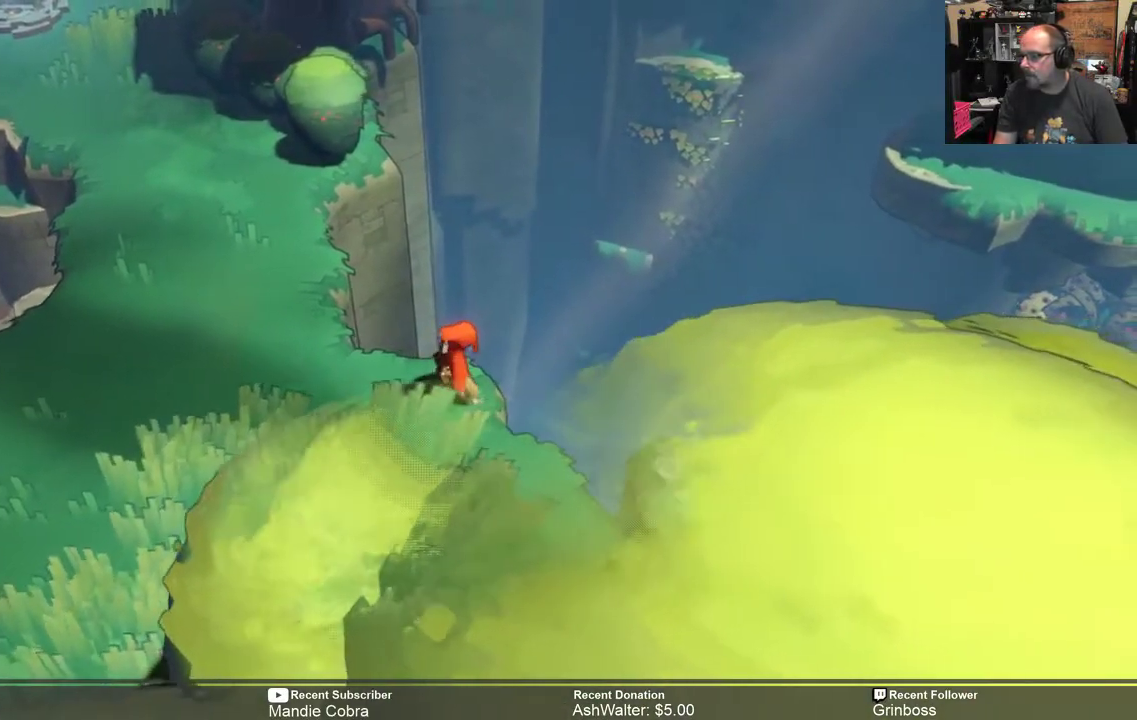
{"buttons": [], "left_stick": "center", "right_stick": "center", "events": [[450, "R2", "up"]]}
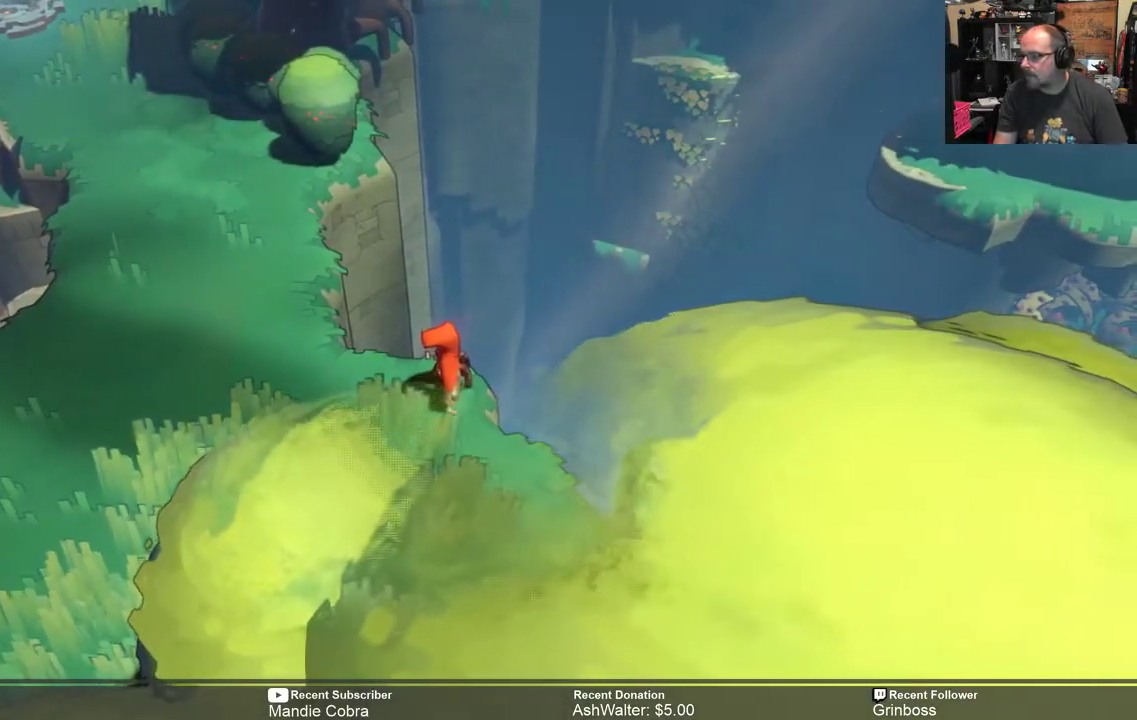
{"buttons": [], "left_stick": "center", "right_stick": "center"}
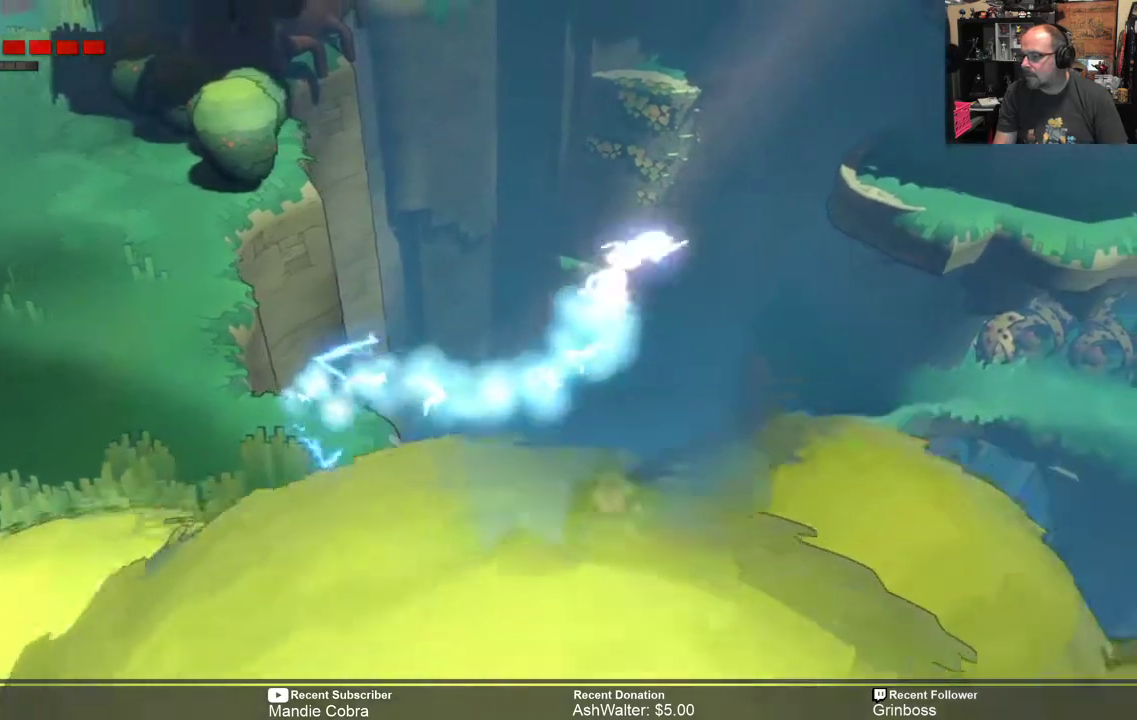
{"buttons": [], "left_stick": "center", "right_stick": "center", "events": []}
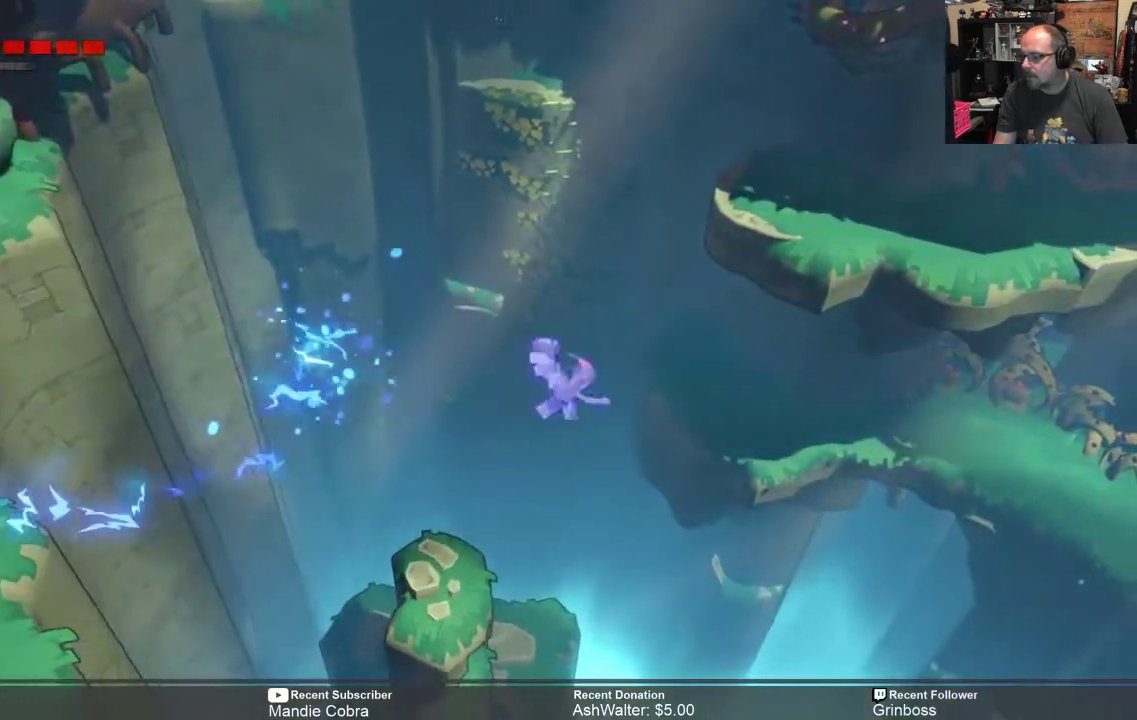
{"buttons": [], "left_stick": "down-left", "right_stick": "center", "events": [[167, "left_stick", "down-left"]]}
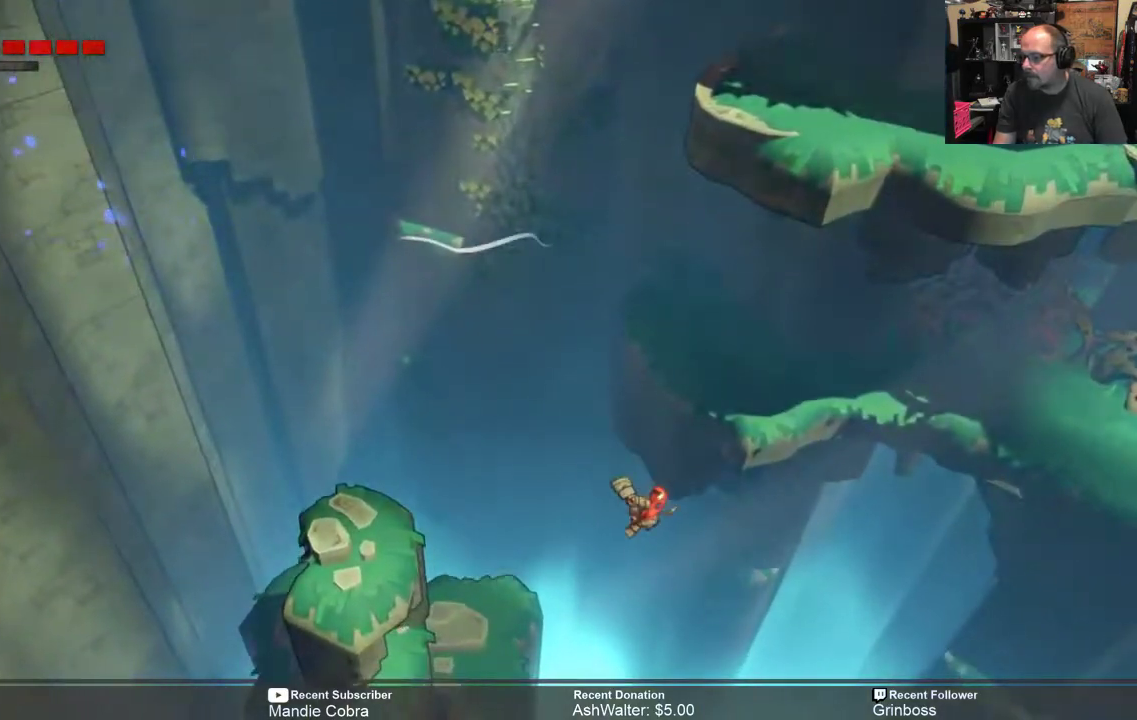
{"buttons": [], "left_stick": "center", "right_stick": "center", "events": [[400, "left_stick", "center"]]}